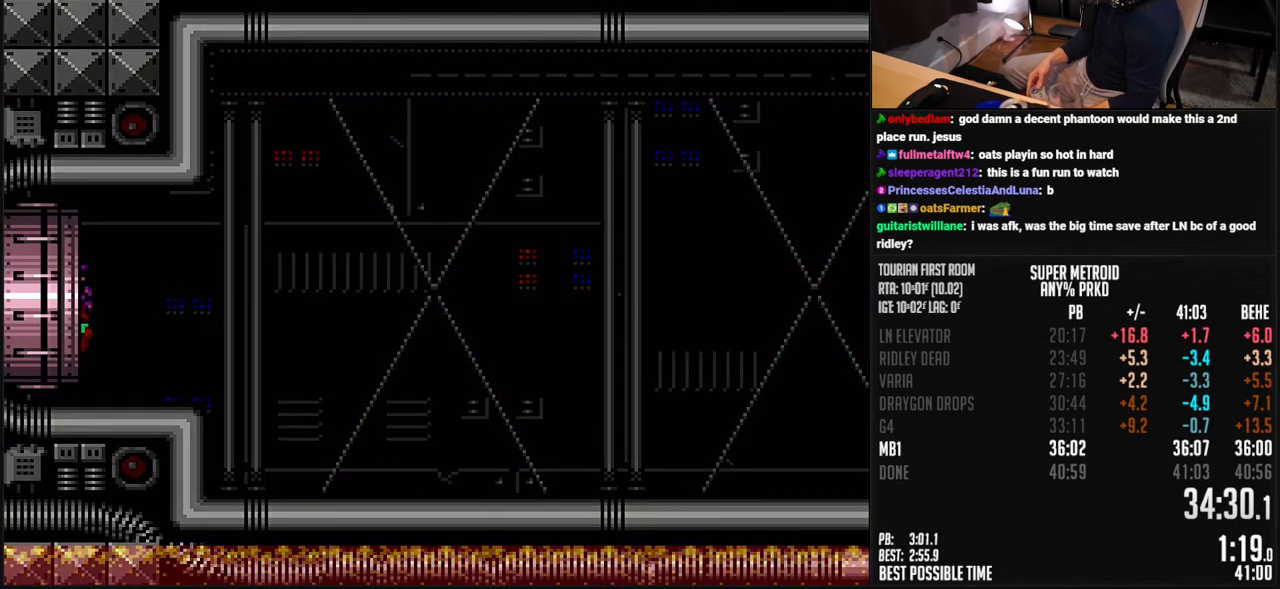
Gameplay with a controller (Nintendo layout); each line is a JSON object with the inputs held at the frame after it. "events" lists button and stick changes between this image and that frame as [ms after this image, input, new state], when the widget could be followed in between. Not read: L3 R3.
{"buttons": [], "events": [[150, "DPAD_LEFT", "up"], [334, "B", "up"]]}
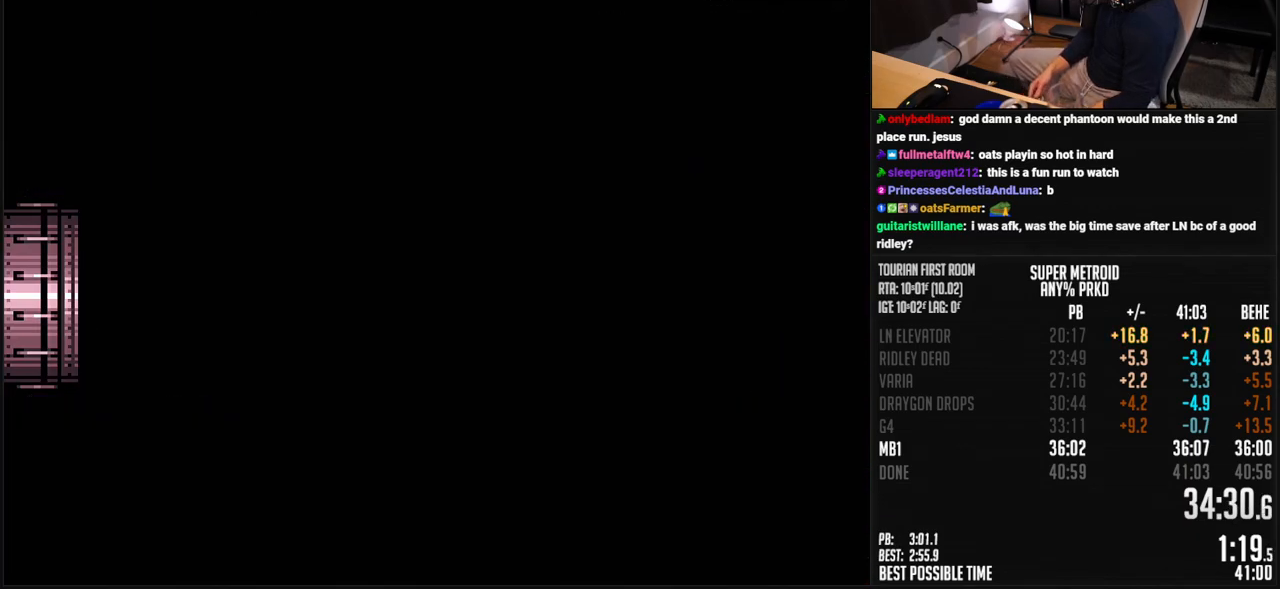
{"buttons": ["B"], "events": [[50, "B", "down"], [200, "B", "up"], [234, "B", "down"]]}
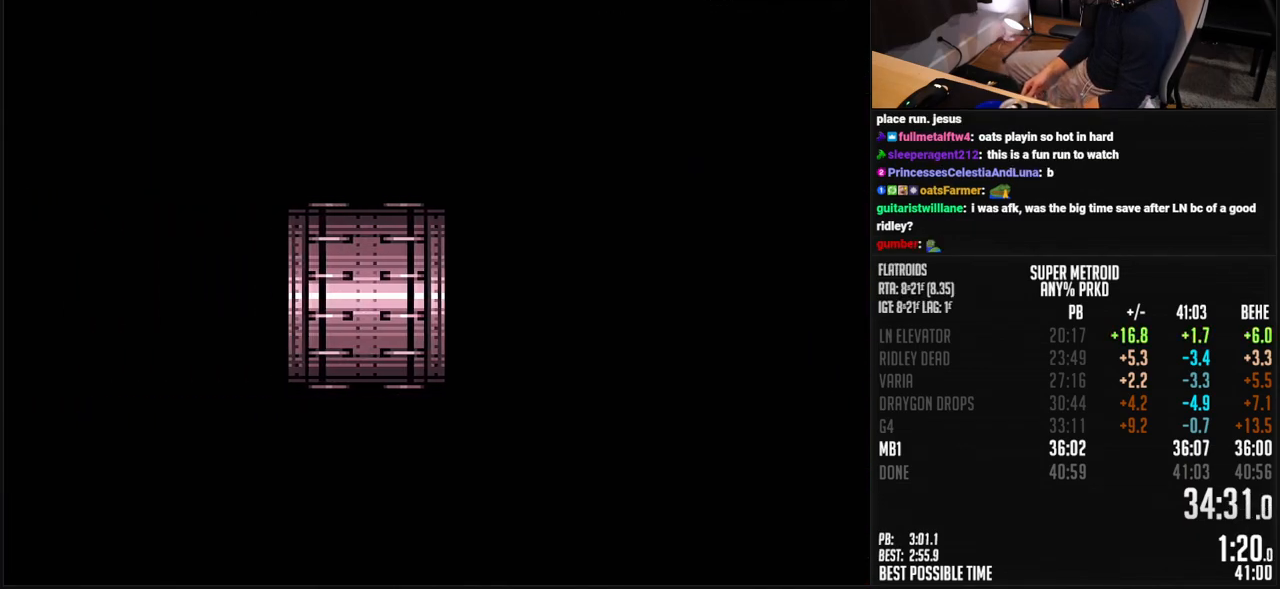
{"buttons": ["B"], "events": []}
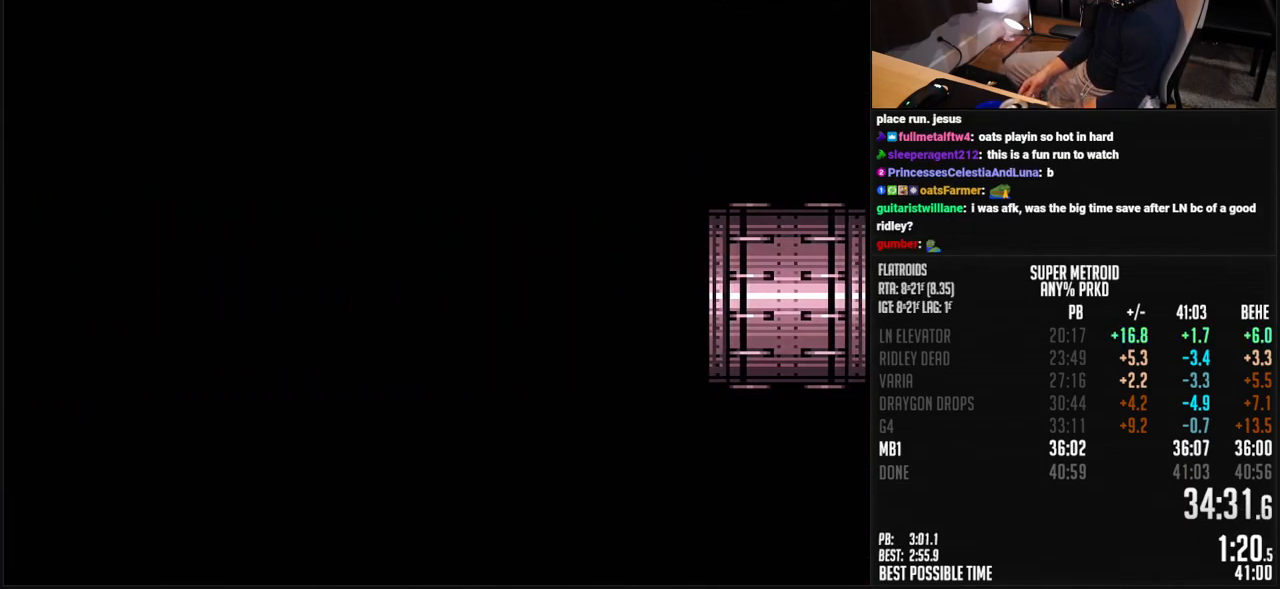
{"buttons": ["B"], "events": [[451, "R1", "down"], [501, "R1", "up"]]}
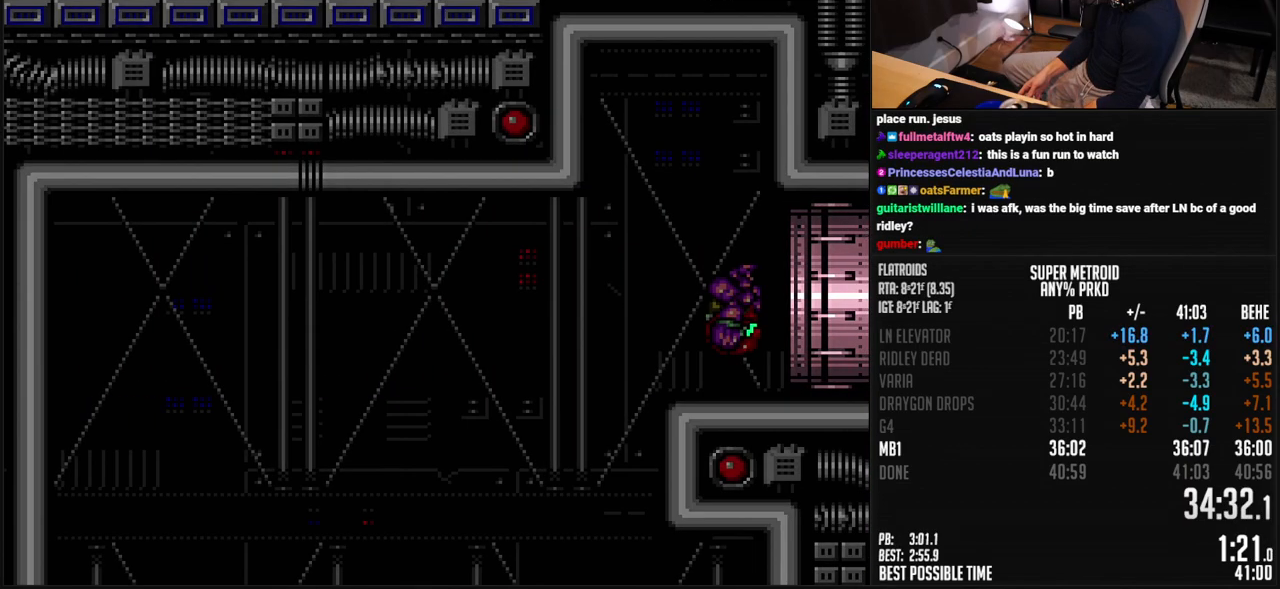
{"buttons": ["B", "DPAD_RIGHT"], "events": [[84, "R1", "down"], [134, "R1", "up"], [484, "DPAD_RIGHT", "down"]]}
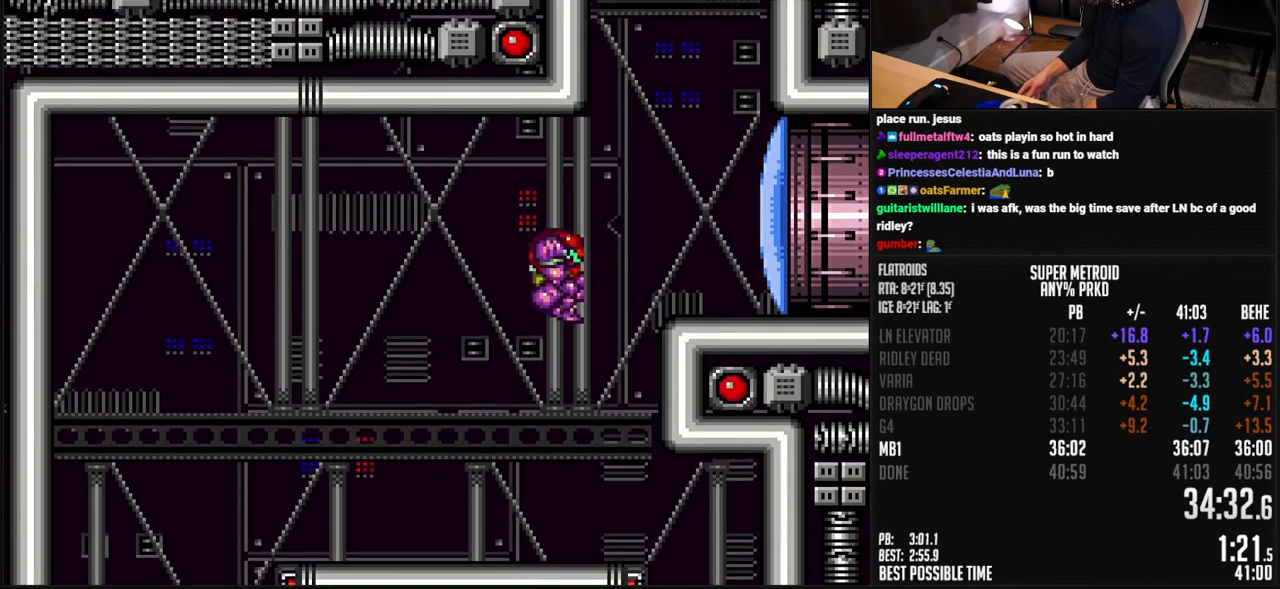
{"buttons": ["B", "DPAD_RIGHT"], "events": [[50, "DPAD_DOWN", "down"], [84, "DPAD_RIGHT", "up"], [167, "DPAD_DOWN", "up"], [334, "DPAD_DOWN", "down"], [368, "DPAD_RIGHT", "down"], [418, "DPAD_DOWN", "up"]]}
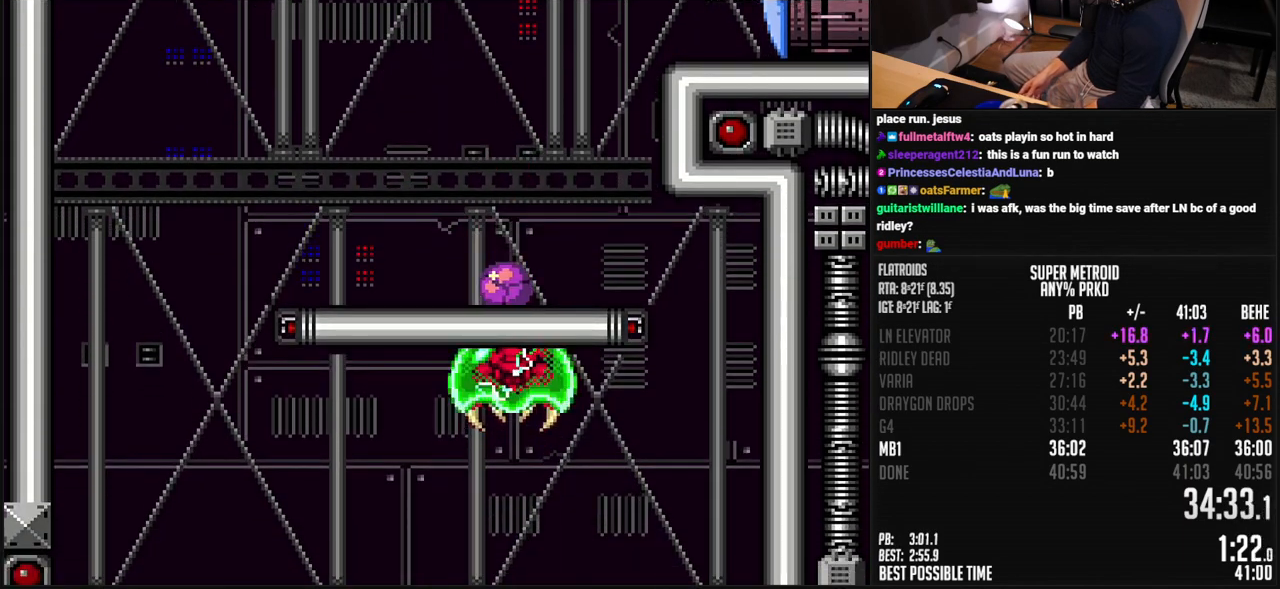
{"buttons": ["R1", "DPAD_RIGHT"], "events": [[34, "B", "up"], [301, "R1", "down"]]}
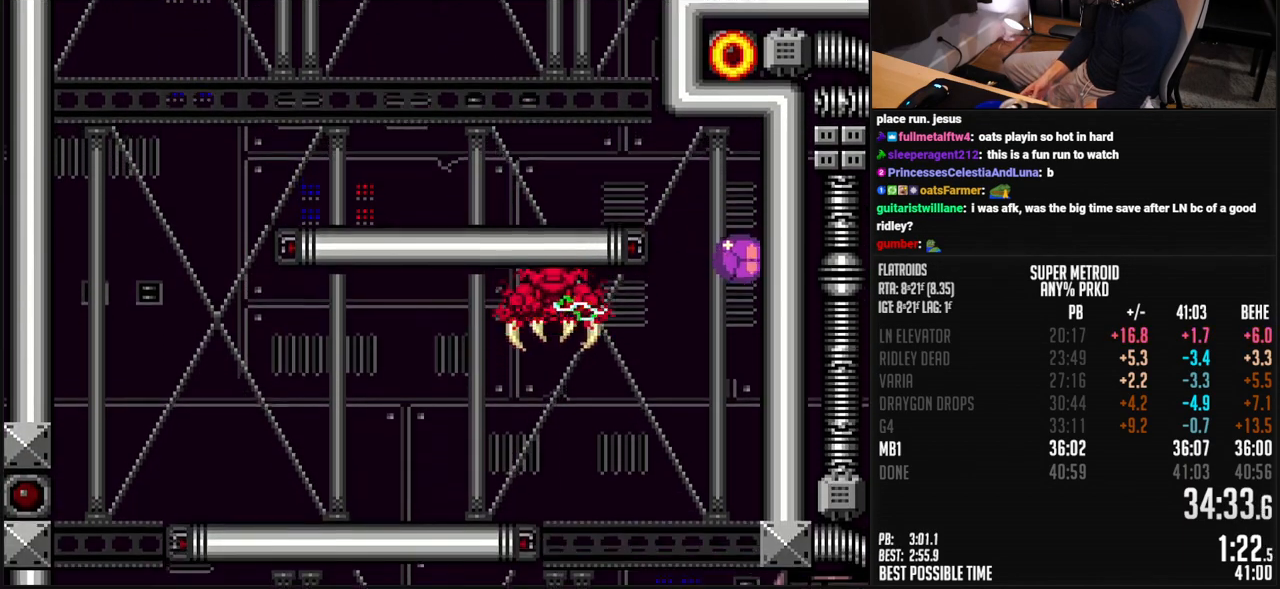
{"buttons": ["R1", "DPAD_LEFT"], "events": [[67, "DPAD_RIGHT", "up"], [435, "DPAD_LEFT", "down"]]}
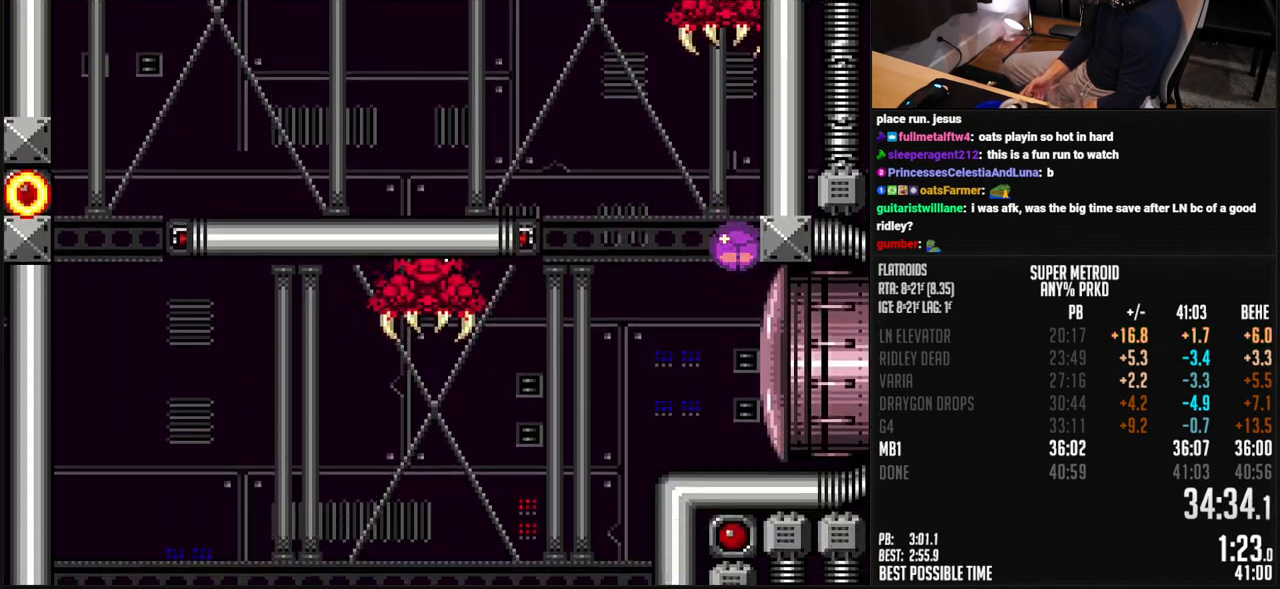
{"buttons": ["R1"], "events": [[318, "DPAD_DOWN", "down"], [384, "DPAD_DOWN", "up"], [384, "DPAD_LEFT", "up"], [384, "DPAD_RIGHT", "down"], [418, "DPAD_UP", "down"], [435, "DPAD_RIGHT", "up"], [501, "DPAD_UP", "up"]]}
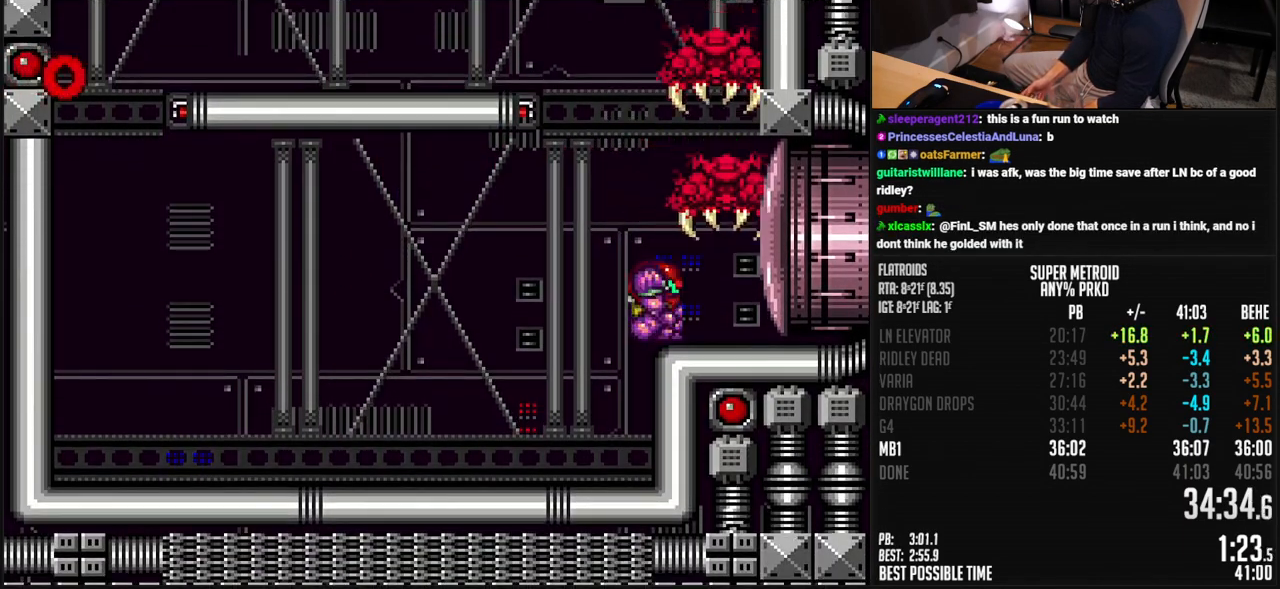
{"buttons": ["R1"], "events": [[284, "X", "down"], [351, "X", "up"], [418, "Y", "down"], [485, "Y", "up"]]}
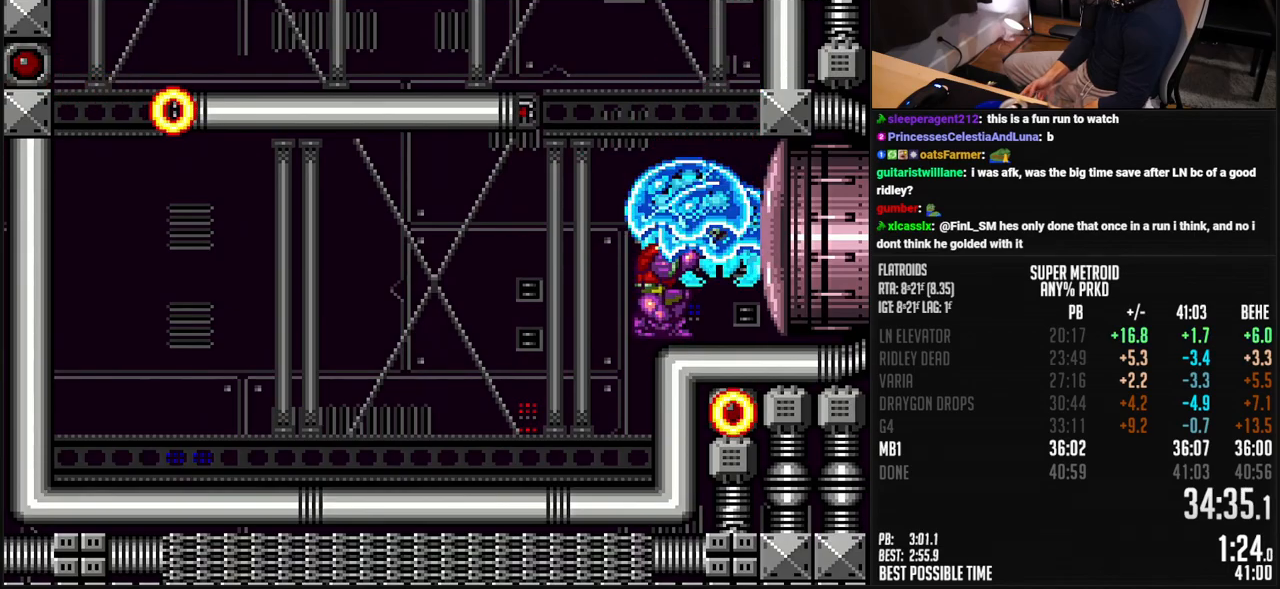
{"buttons": ["X", "DPAD_RIGHT"], "events": [[17, "Y", "down"], [101, "Y", "up"], [184, "X", "down"], [251, "SELECT", "down"], [268, "R1", "up"], [301, "A", "down"], [301, "X", "up"], [351, "SELECT", "up"], [401, "A", "up"], [418, "DPAD_RIGHT", "down"], [468, "X", "down"]]}
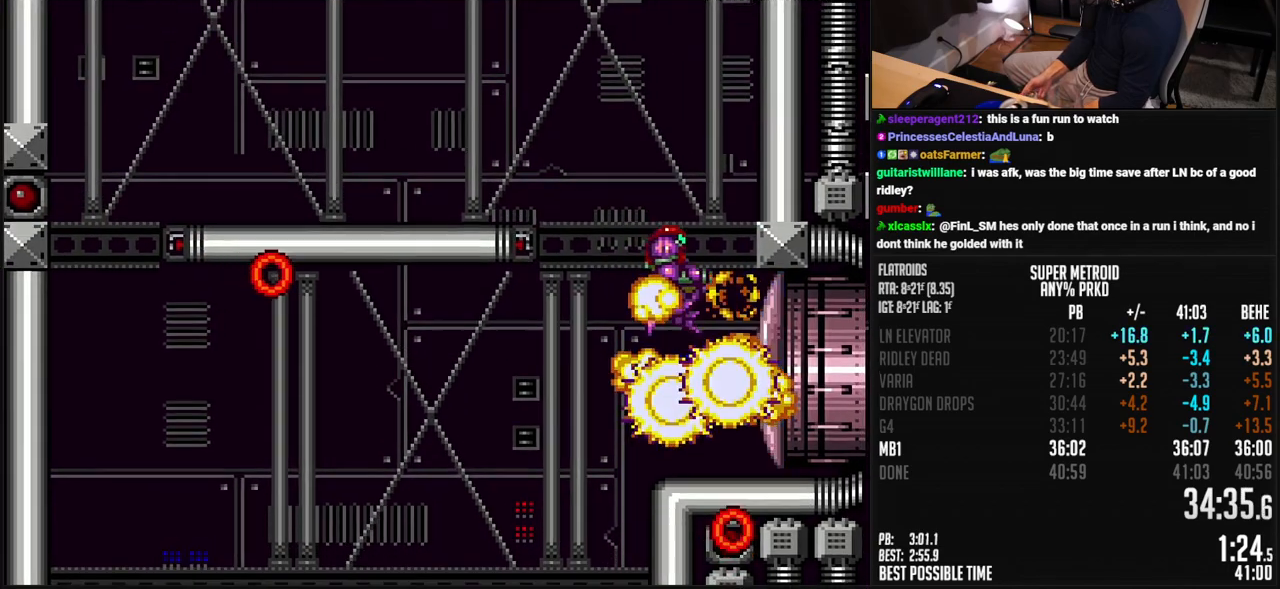
{"buttons": ["A", "DPAD_RIGHT"], "events": [[117, "A", "down"], [150, "X", "up"], [167, "DPAD_RIGHT", "up"], [200, "DPAD_LEFT", "down"], [284, "DPAD_LEFT", "up"], [351, "DPAD_RIGHT", "down"]]}
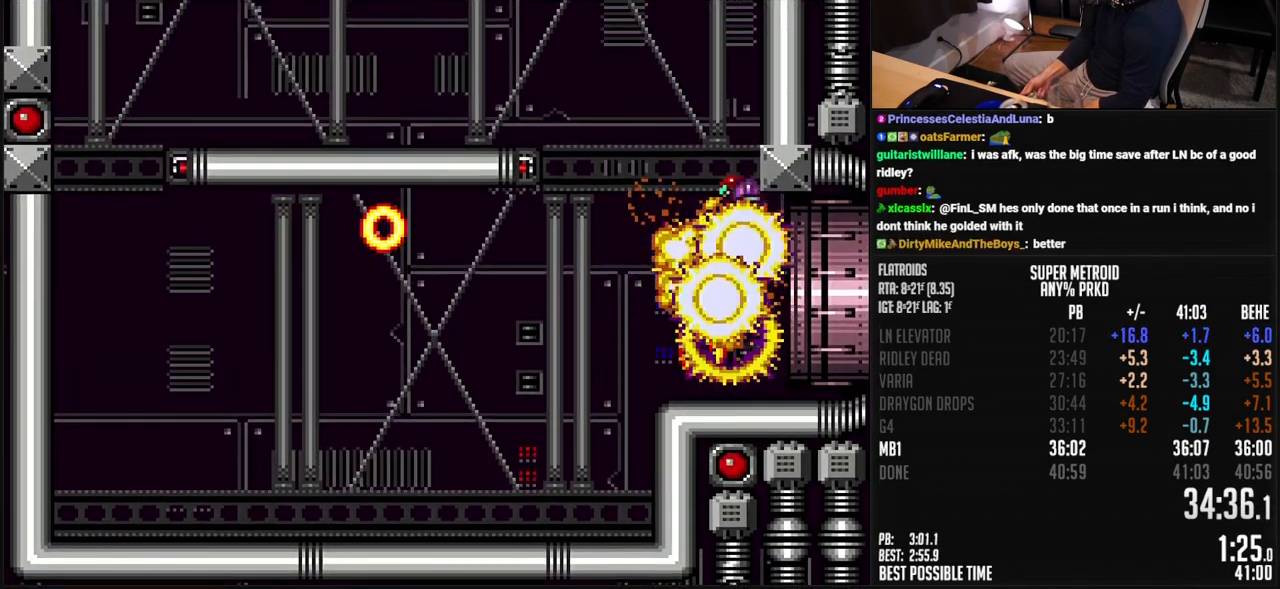
{"buttons": ["A", "DPAD_RIGHT"], "events": []}
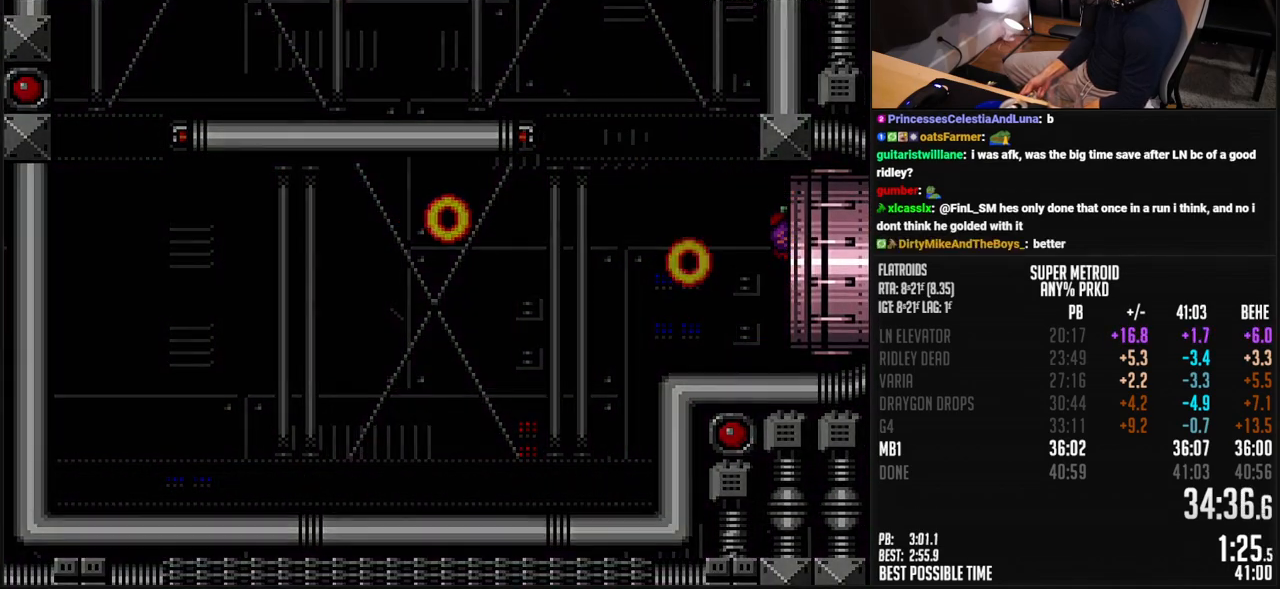
{"buttons": [], "events": [[67, "DPAD_RIGHT", "up"], [167, "DPAD_RIGHT", "down"], [384, "DPAD_RIGHT", "up"], [484, "A", "up"]]}
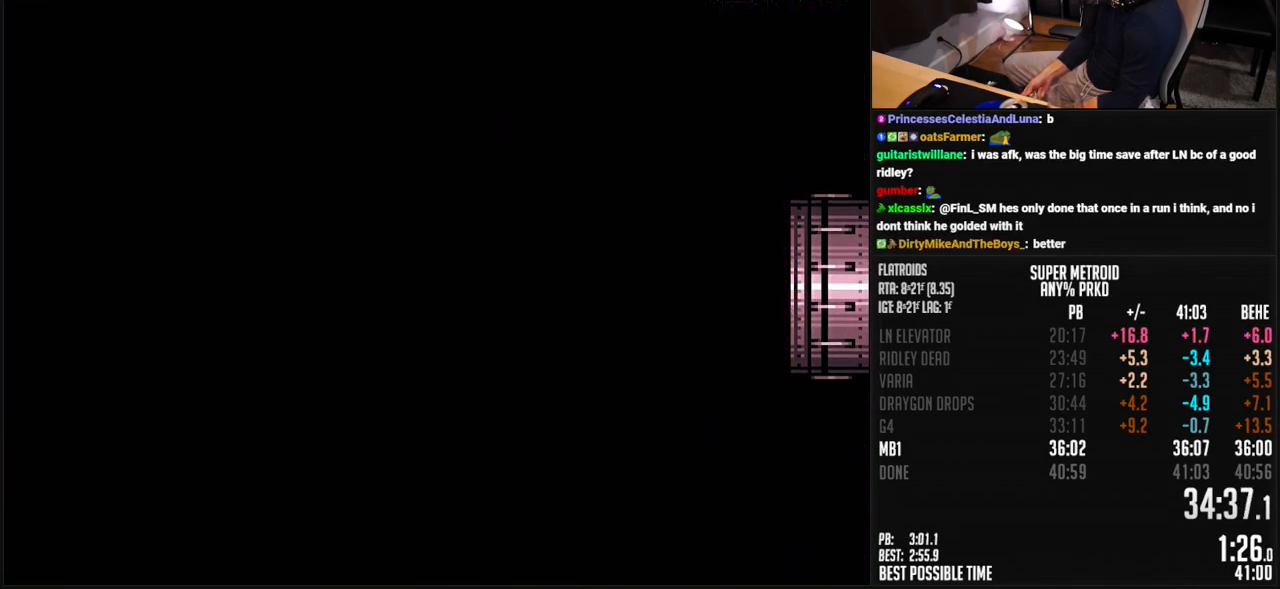
{"buttons": ["A", "B", "DPAD_RIGHT"], "events": [[100, "DPAD_RIGHT", "down"], [267, "B", "down"], [267, "DPAD_RIGHT", "up"], [334, "DPAD_RIGHT", "down"], [418, "A", "down"]]}
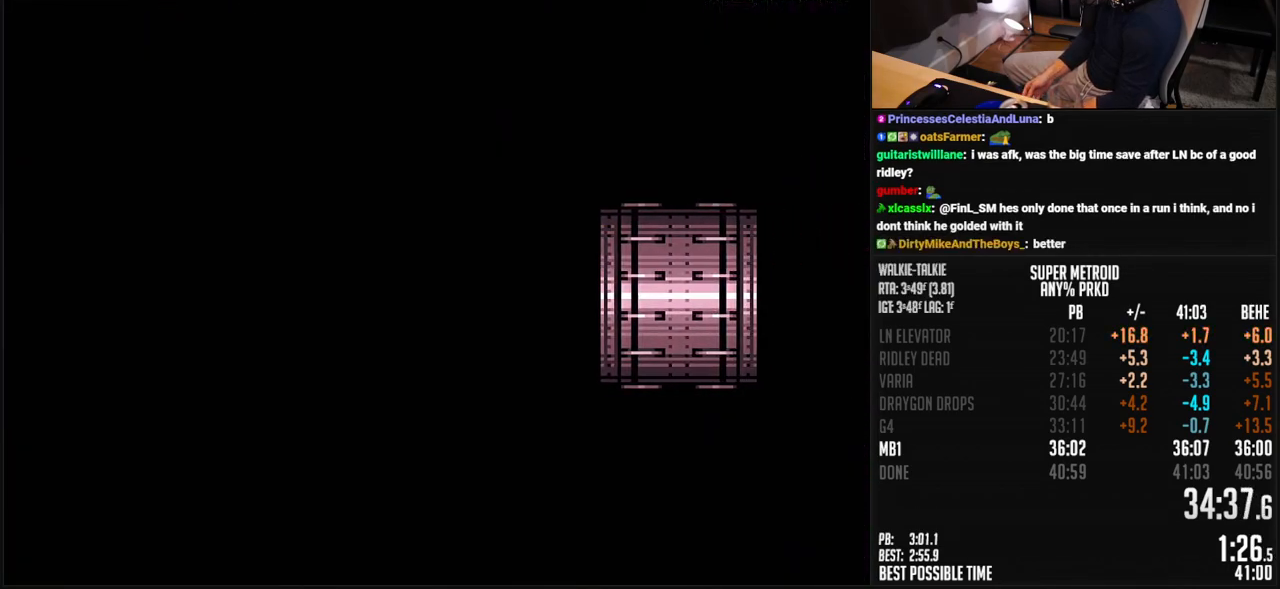
{"buttons": ["A", "B", "DPAD_RIGHT"], "events": []}
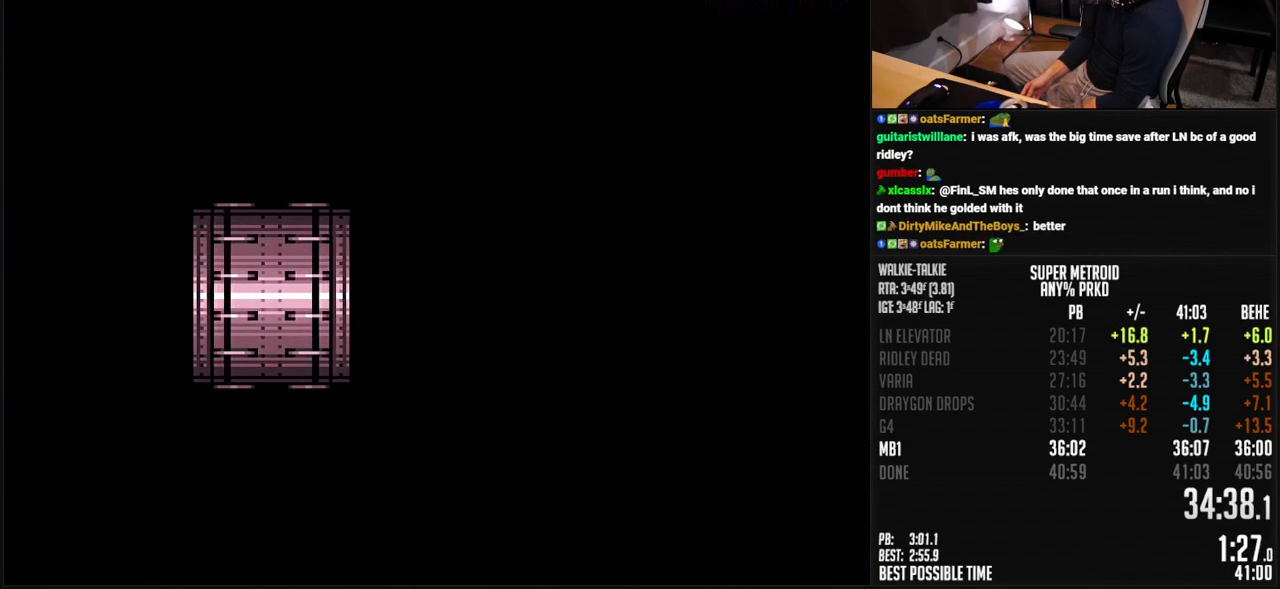
{"buttons": ["A", "B", "DPAD_RIGHT"], "events": []}
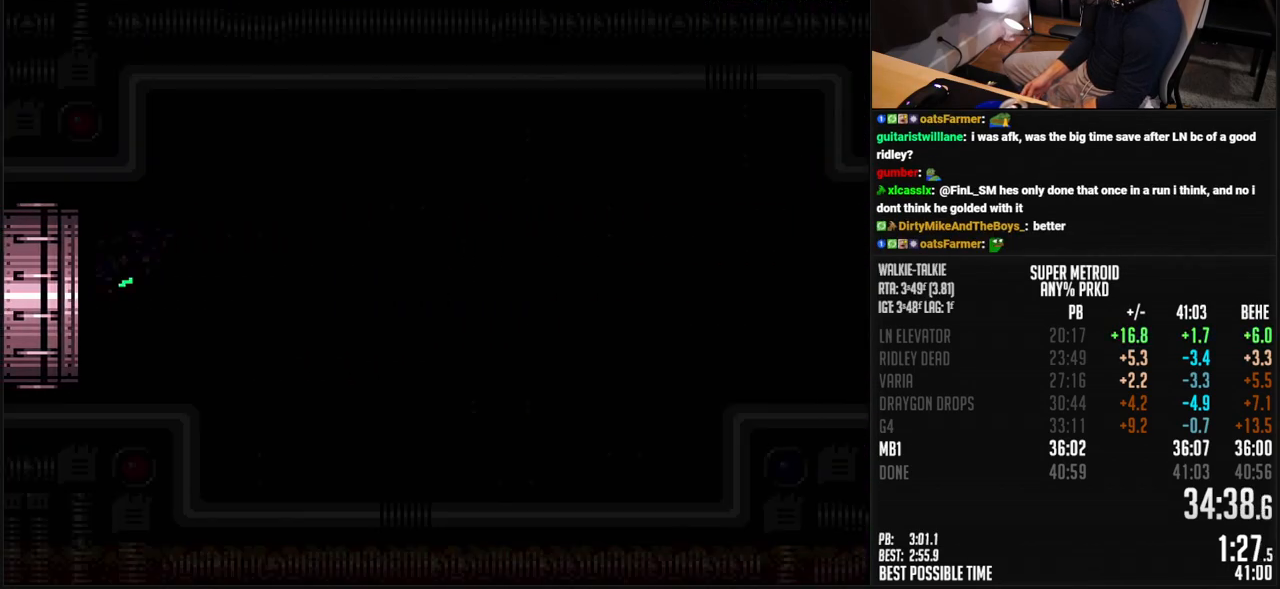
{"buttons": ["A", "B", "DPAD_RIGHT"], "events": []}
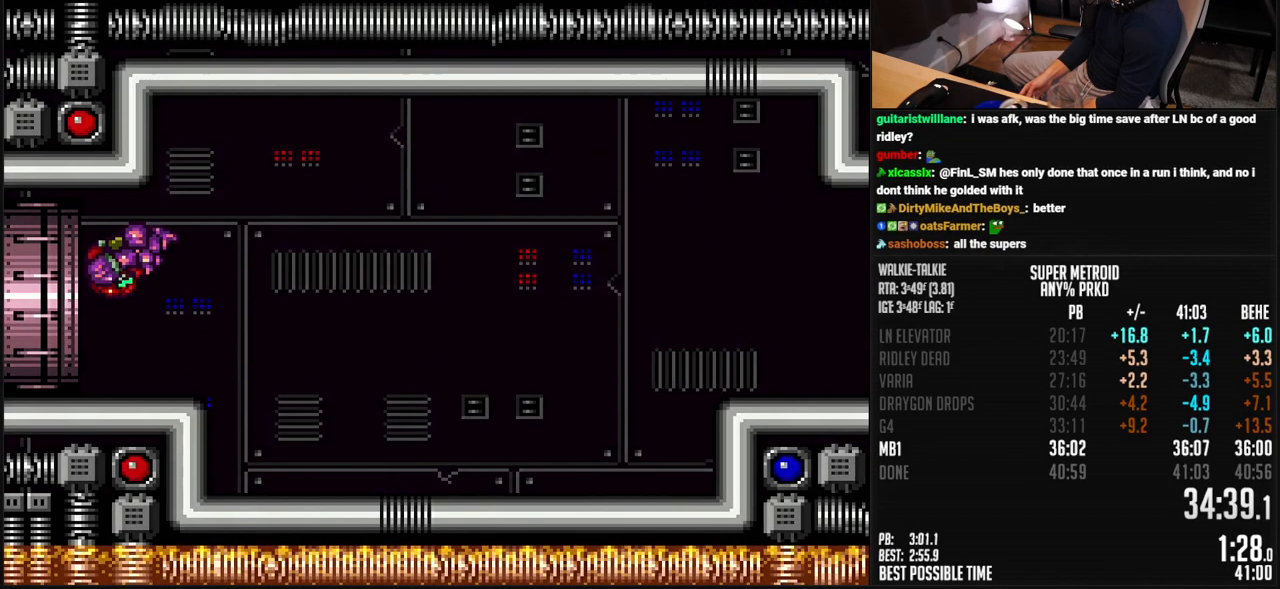
{"buttons": ["A", "B", "DPAD_RIGHT"], "events": []}
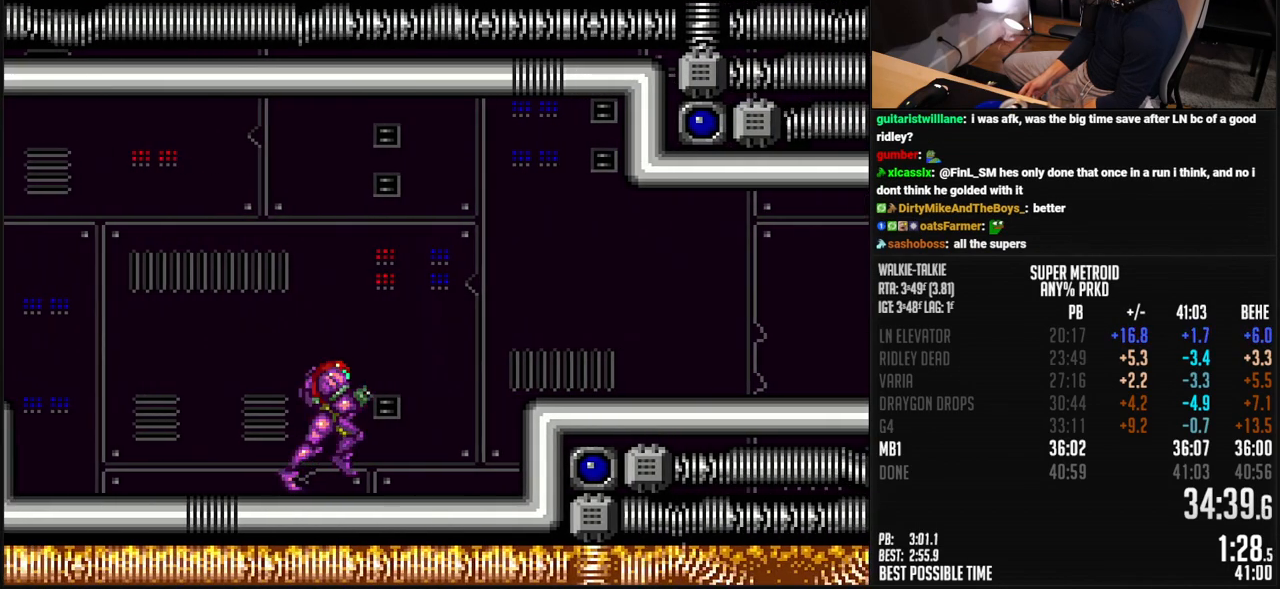
{"buttons": ["B", "X", "DPAD_RIGHT"], "events": [[17, "A", "up"], [134, "A", "down"], [234, "X", "down"], [301, "A", "up"], [301, "B", "up"], [301, "X", "up"], [368, "B", "down"], [368, "Y", "down"], [451, "Y", "up"], [501, "X", "down"]]}
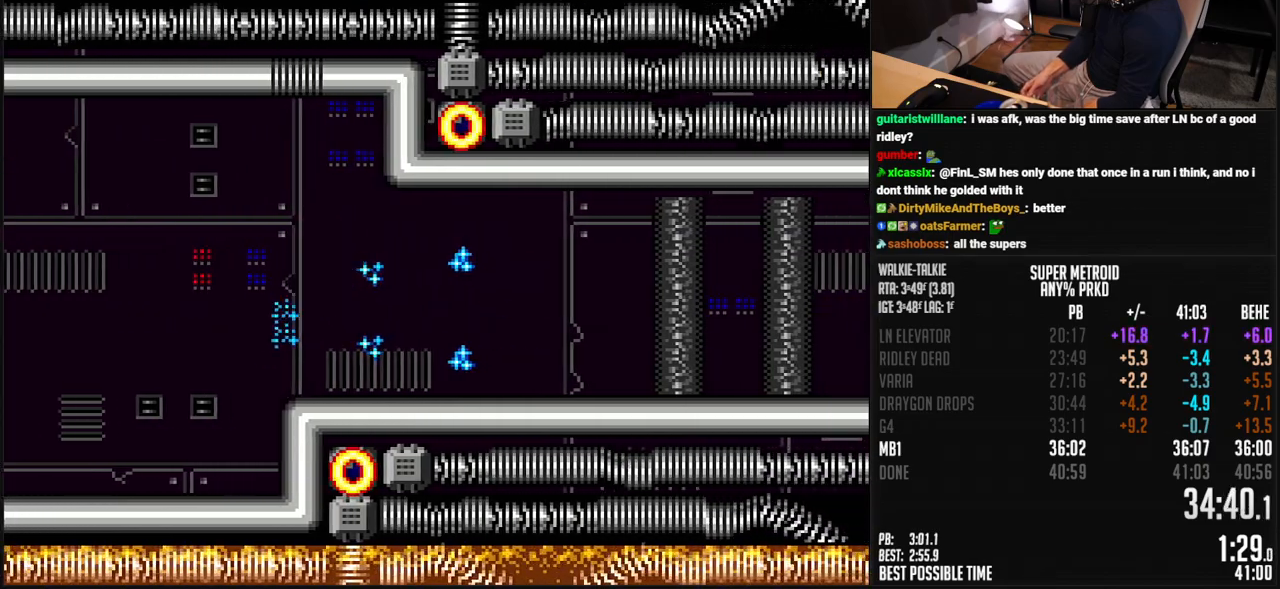
{"buttons": ["B", "DPAD_RIGHT"], "events": [[84, "X", "up"], [201, "X", "down"], [251, "X", "up"], [351, "X", "down"], [435, "X", "up"]]}
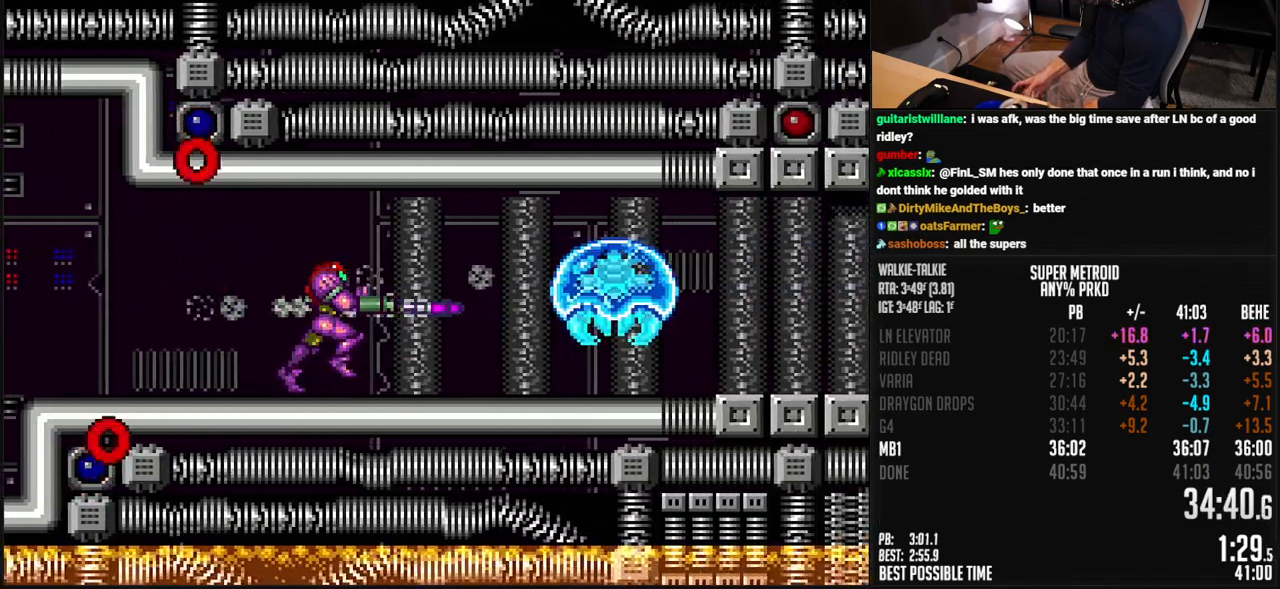
{"buttons": ["B", "DPAD_RIGHT"], "events": [[17, "X", "down"], [67, "X", "up"], [184, "X", "down"], [268, "X", "up"], [301, "SELECT", "down"], [385, "SELECT", "up"]]}
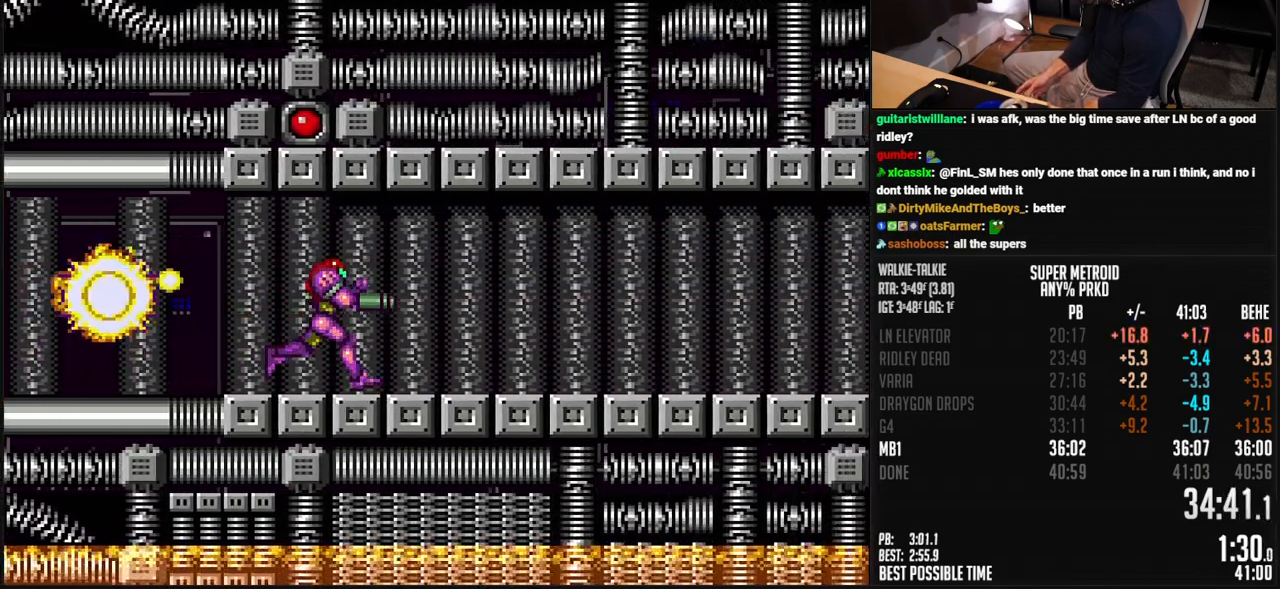
{"buttons": ["A", "B", "DPAD_RIGHT"], "events": [[502, "A", "down"]]}
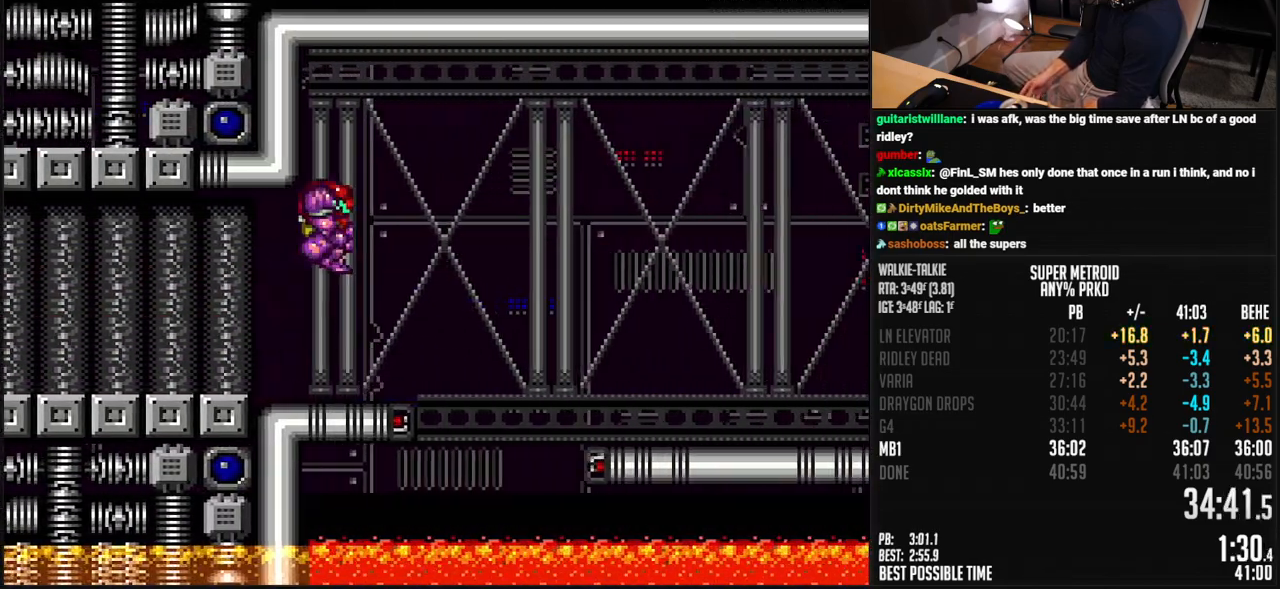
{"buttons": ["B", "DPAD_RIGHT"], "events": [[250, "A", "up"], [283, "B", "up"], [317, "B", "down"]]}
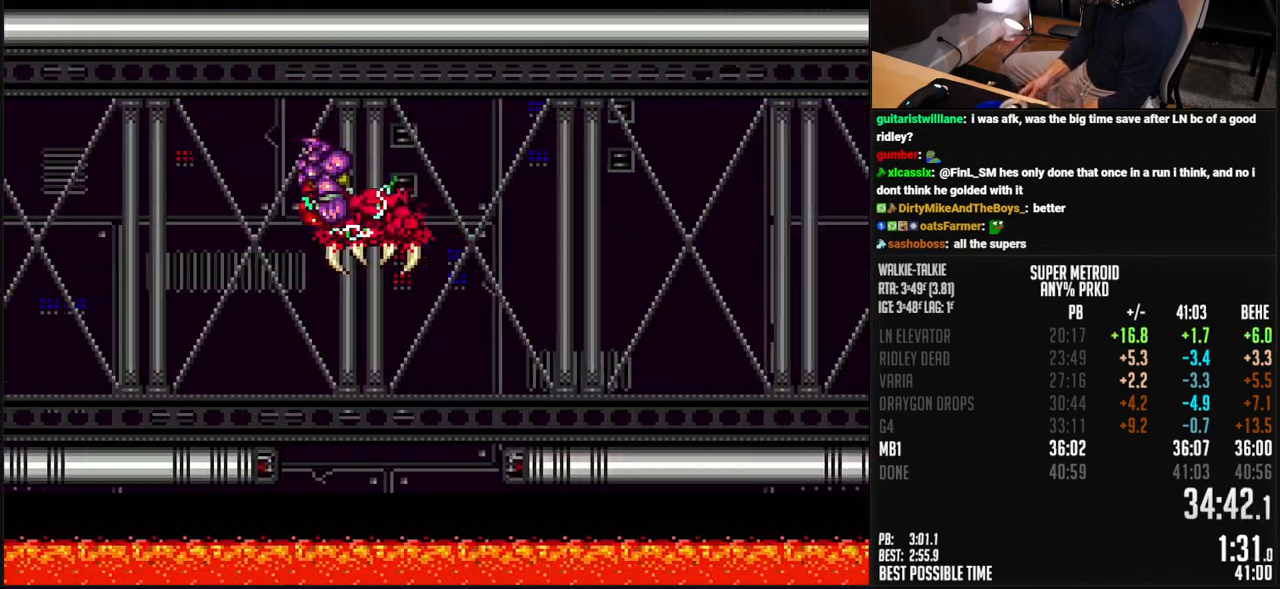
{"buttons": ["B", "DPAD_RIGHT"], "events": [[183, "X", "down"], [284, "X", "up"], [334, "L1", "down"], [400, "L1", "up"]]}
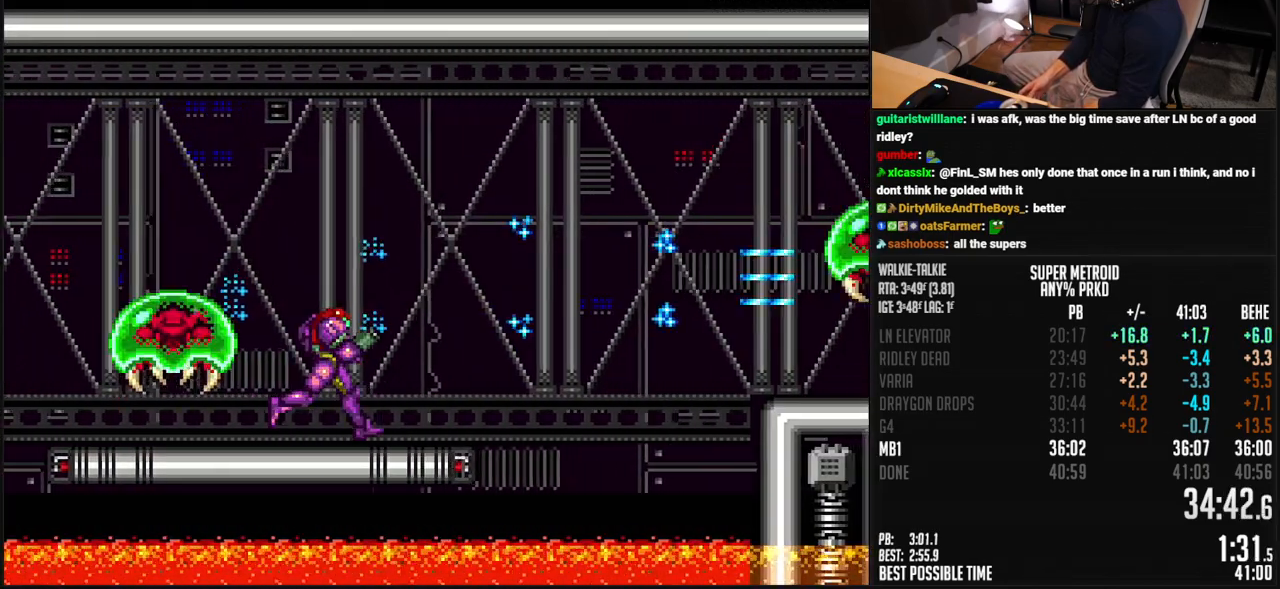
{"buttons": ["DPAD_RIGHT"], "events": [[150, "A", "down"], [401, "A", "up"], [401, "B", "up"]]}
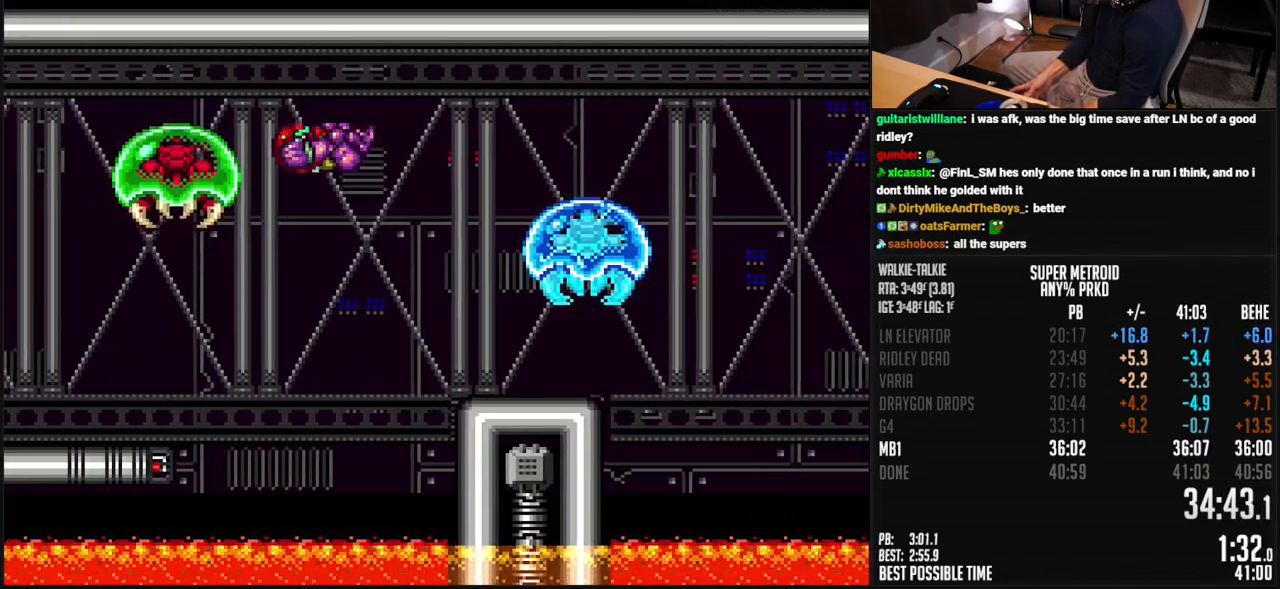
{"buttons": ["DPAD_UP"], "events": [[267, "DPAD_RIGHT", "up"], [267, "DPAD_UP", "down"]]}
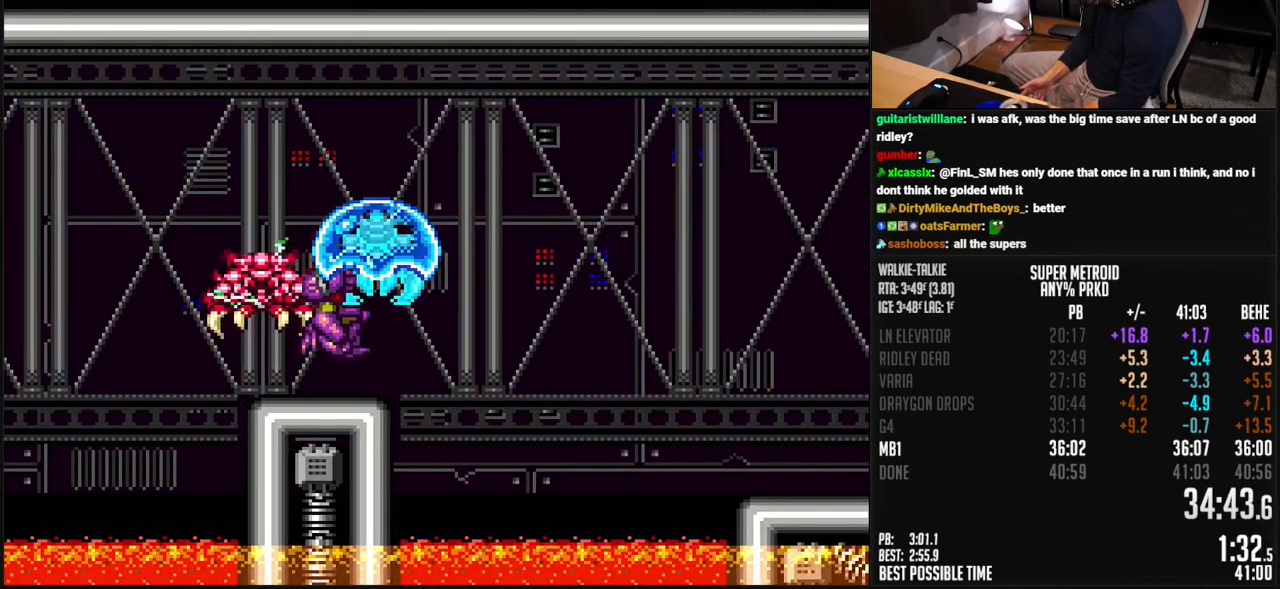
{"buttons": ["B", "DPAD_LEFT"], "events": [[17, "X", "down"], [100, "X", "up"], [167, "Y", "down"], [217, "Y", "up"], [251, "Y", "down"], [368, "X", "down"], [368, "Y", "up"], [418, "X", "up"], [451, "DPAD_UP", "up"], [484, "B", "down"], [484, "DPAD_LEFT", "down"]]}
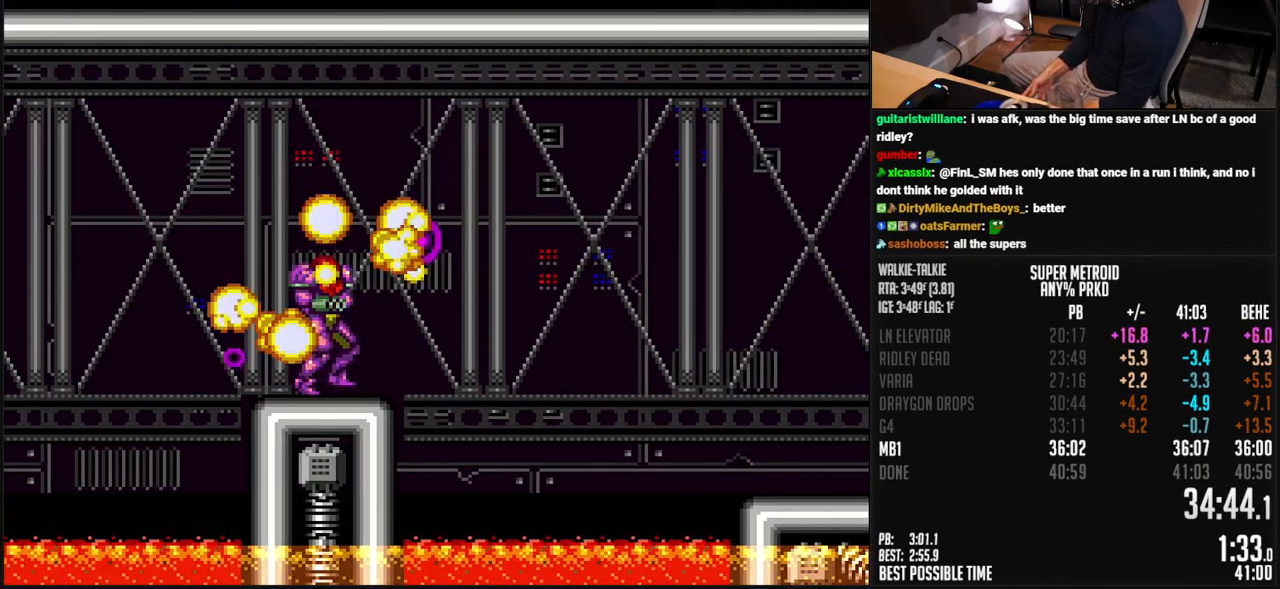
{"buttons": ["B", "DPAD_RIGHT"], "events": [[100, "L1", "down"], [167, "L1", "up"], [251, "DPAD_RIGHT", "down"], [317, "L1", "down"], [351, "DPAD_LEFT", "up"], [418, "L1", "up"]]}